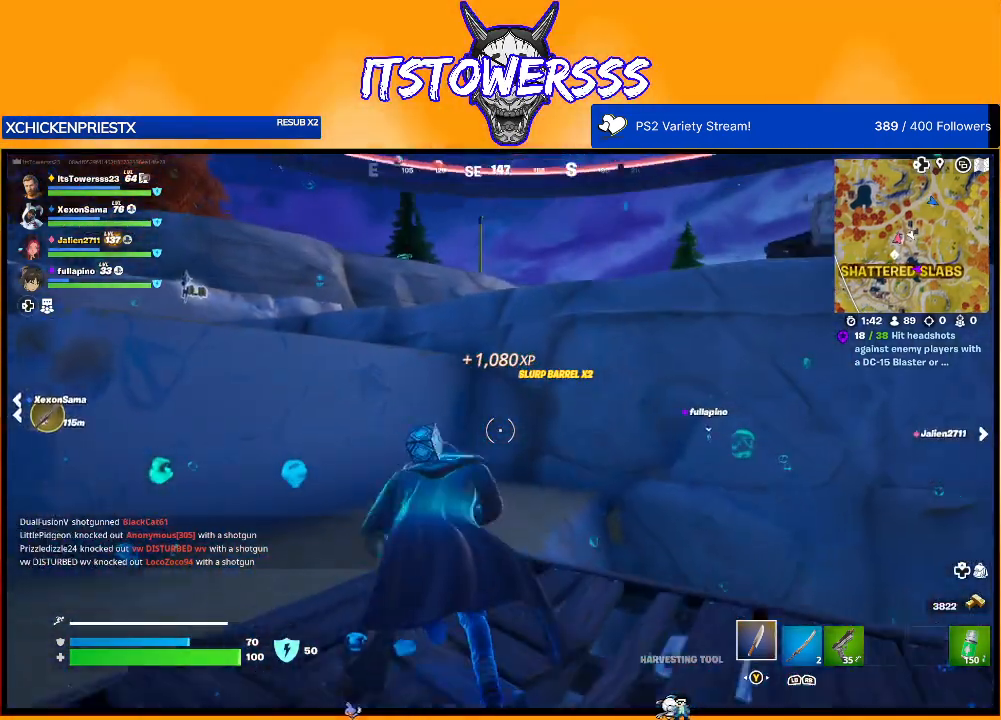
Gameplay with a controller (Xbox layout); each line is a JSON object with the inputs held at the frame after it. "events" lists button and stick changes between this image and that frame as [ms after this image, input, new state], when the widget could be followed in between.
{"buttons": [], "left_stick": "left", "right_stick": "center", "events": [[67, "right_stick", "left"], [217, "left_stick", "left"], [217, "right_stick", "center"], [250, "A", "down"], [500, "A", "up"]]}
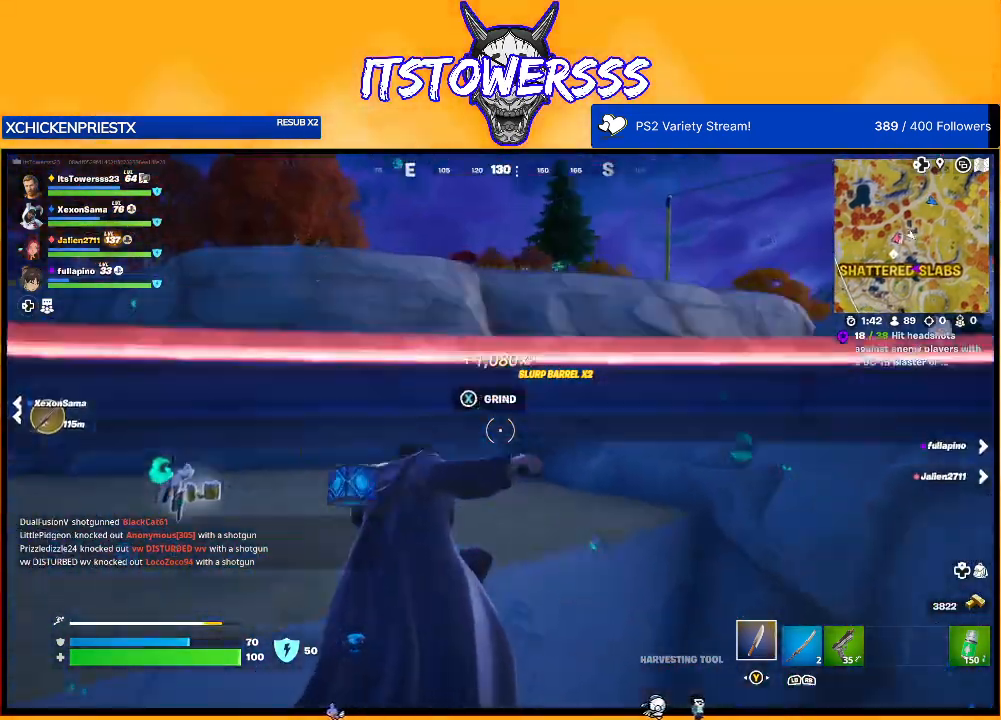
{"buttons": [], "left_stick": "up-left", "right_stick": "center", "events": [[33, "right_stick", "down-left"], [217, "right_stick", "left"], [267, "left_stick", "up-left"], [333, "right_stick", "center"]]}
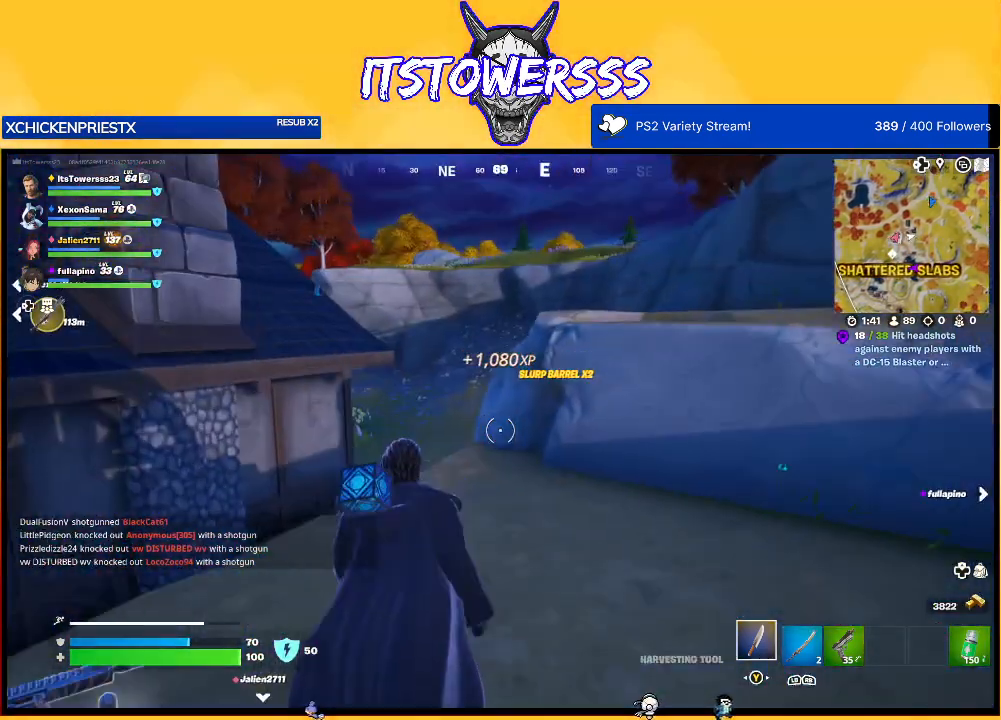
{"buttons": [], "left_stick": "down", "right_stick": "right", "events": [[17, "left_stick", "left"], [117, "left_stick", "down-left"], [300, "left_stick", "down"], [333, "right_stick", "right"]]}
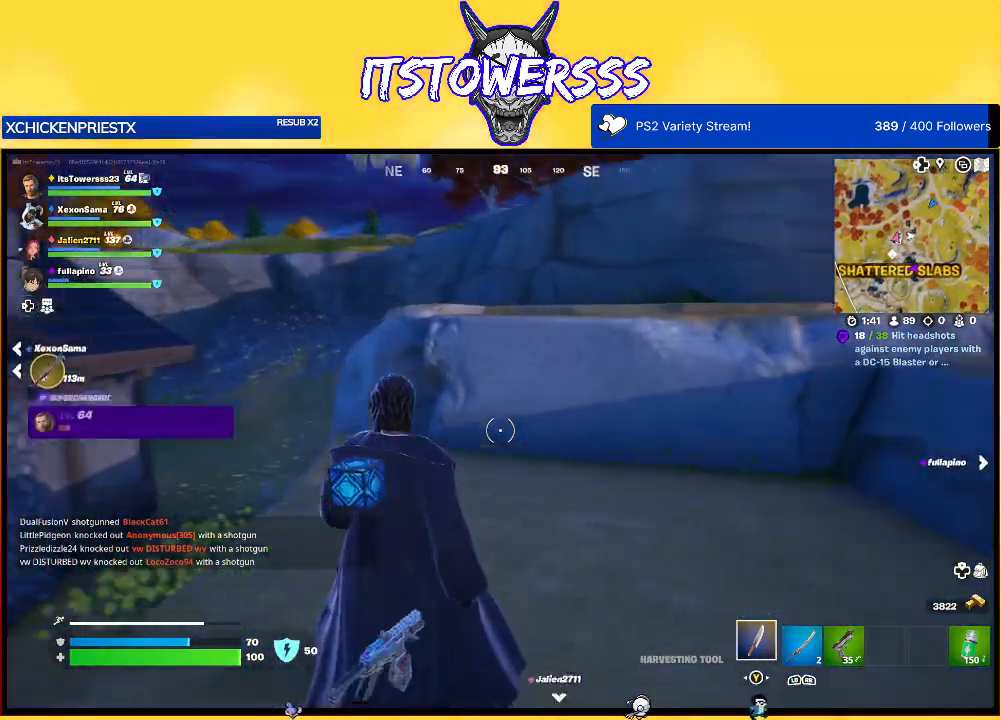
{"buttons": [], "left_stick": "up", "right_stick": "right", "events": [[50, "left_stick", "left"], [117, "left_stick", "up-left"], [150, "right_stick", "down"], [217, "right_stick", "right"], [333, "left_stick", "up"]]}
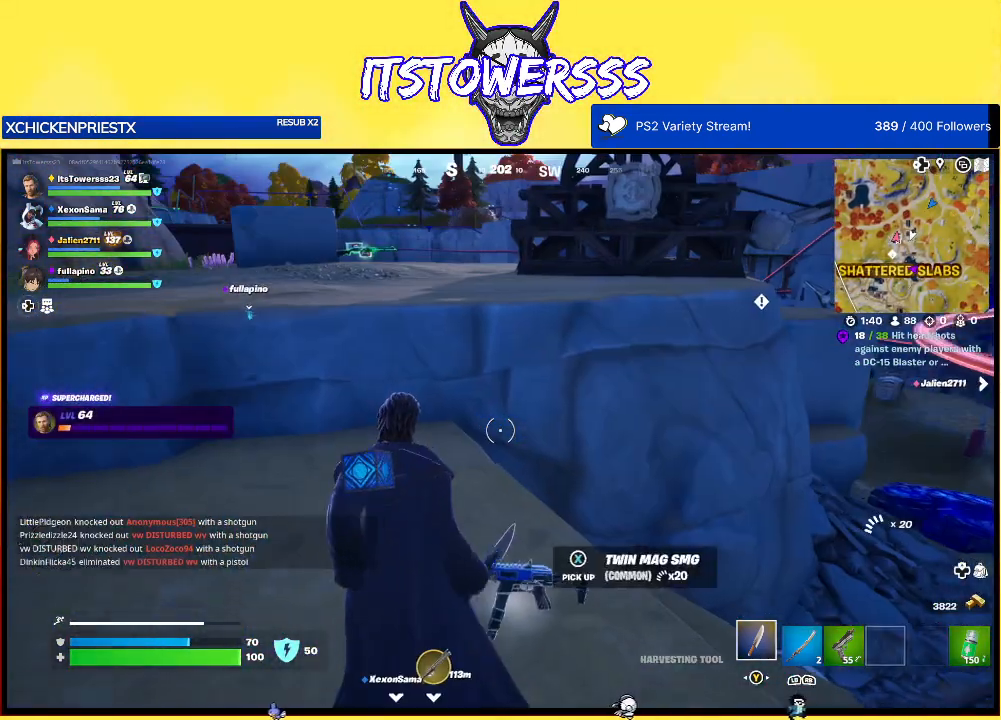
{"buttons": [], "left_stick": "up", "right_stick": "center", "events": [[17, "L3", "down"], [17, "right_stick", "center"], [183, "L3", "up"], [200, "right_stick", "up-left"], [317, "right_stick", "center"]]}
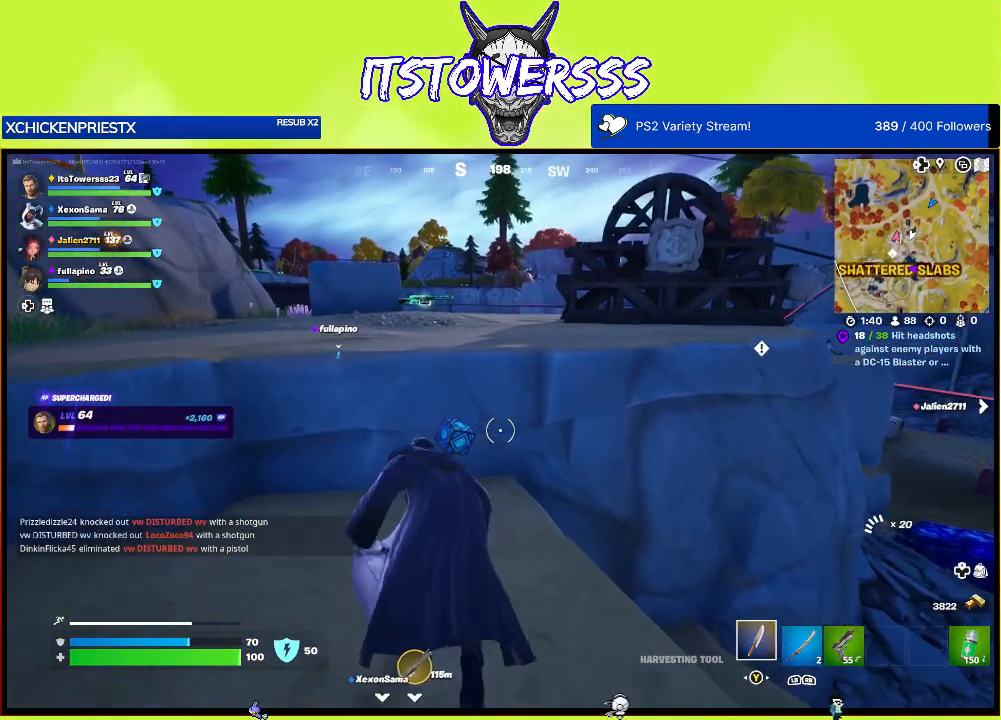
{"buttons": [], "left_stick": "up", "right_stick": "left", "events": [[67, "A", "down"], [200, "A", "up"], [350, "right_stick", "down"], [500, "right_stick", "left"]]}
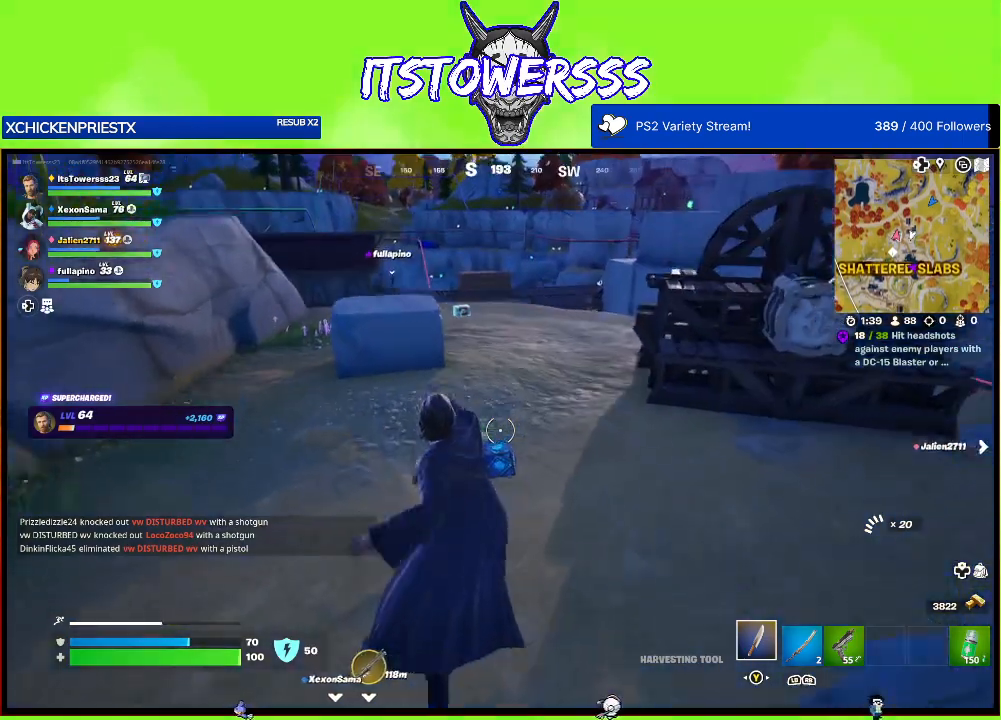
{"buttons": ["X"], "left_stick": "up", "right_stick": "center", "events": [[33, "left_stick", "up-left"], [33, "right_stick", "center"], [67, "X", "down"], [200, "X", "up"], [283, "X", "down"], [283, "left_stick", "up"], [383, "X", "up"], [450, "X", "down"]]}
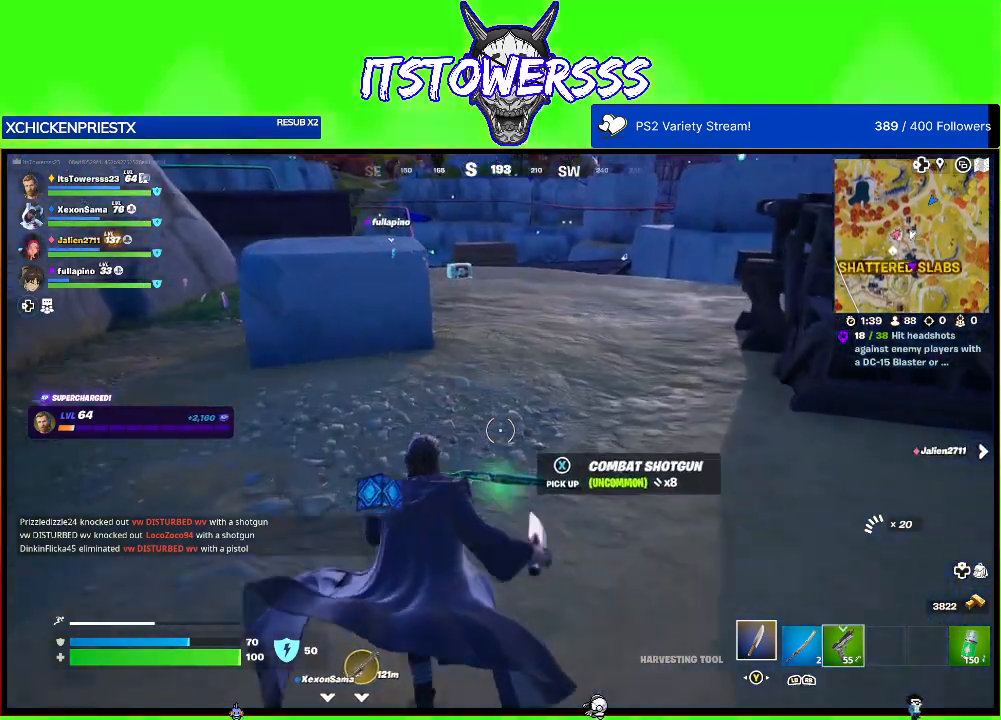
{"buttons": [], "left_stick": "up", "right_stick": "center", "events": [[33, "X", "up"], [217, "L3", "down"], [217, "right_stick", "up"], [367, "L3", "up"], [400, "right_stick", "center"]]}
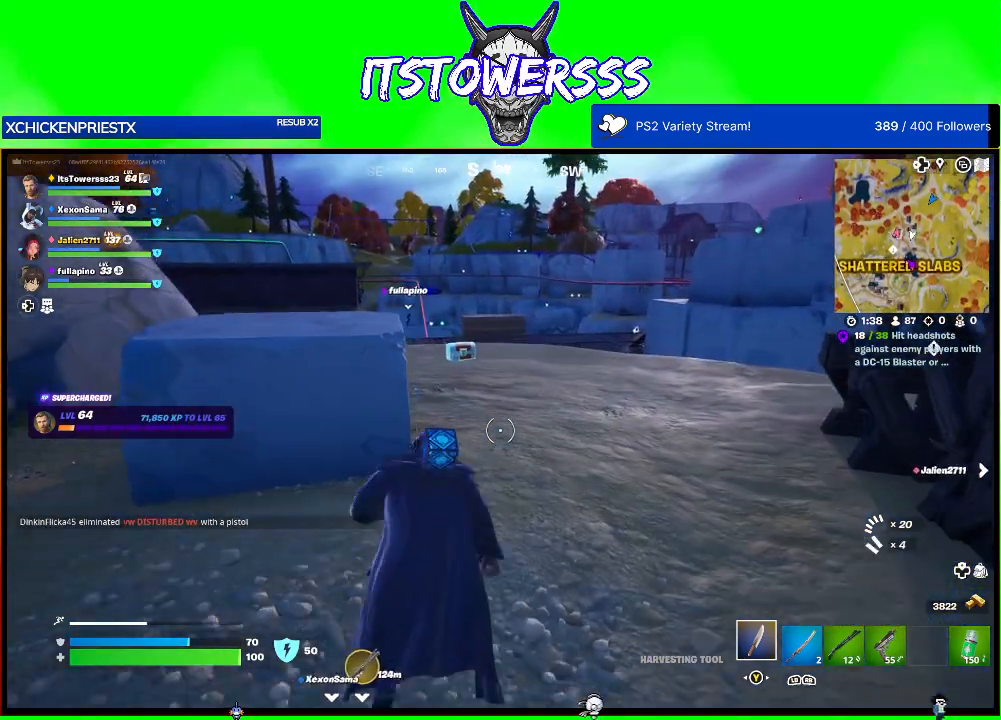
{"buttons": [], "left_stick": "up", "right_stick": "center", "events": [[133, "right_stick", "left"], [333, "right_stick", "center"]]}
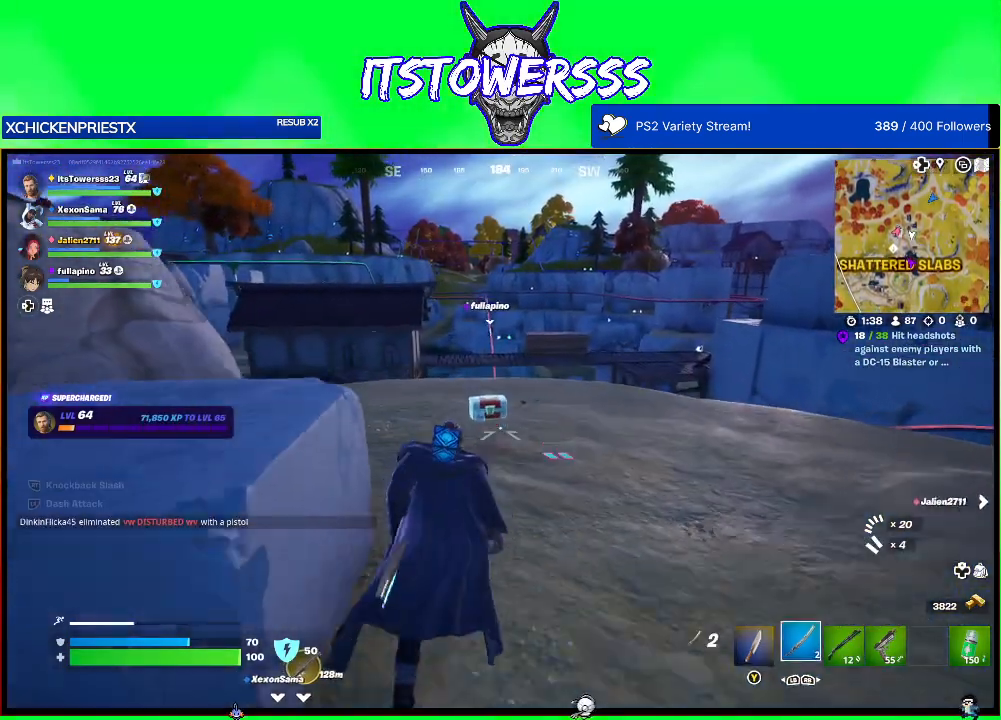
{"buttons": [], "left_stick": "up", "right_stick": "center", "events": [[350, "X", "down"], [467, "X", "up"]]}
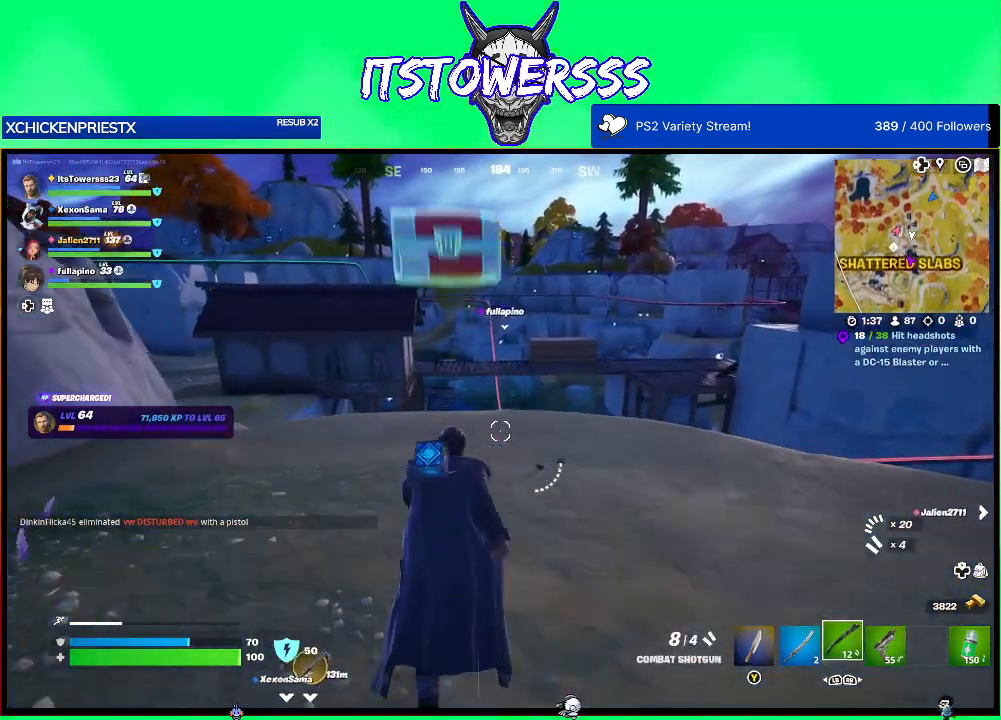
{"buttons": [], "left_stick": "up", "right_stick": "center", "events": []}
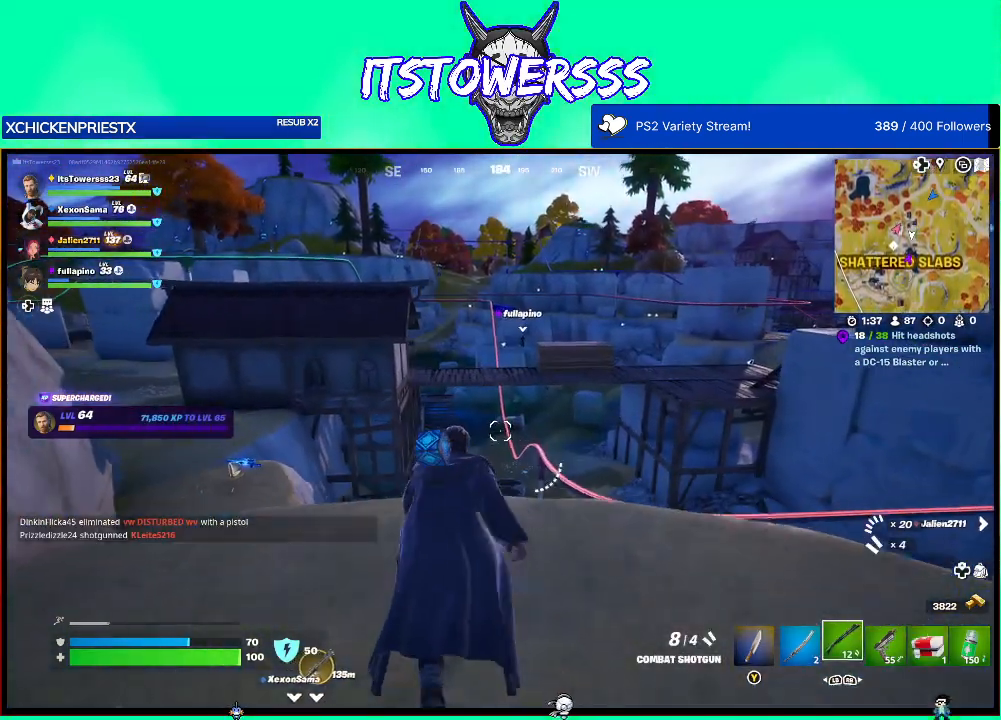
{"buttons": ["A"], "left_stick": "up", "right_stick": "center", "events": [[250, "A", "down"]]}
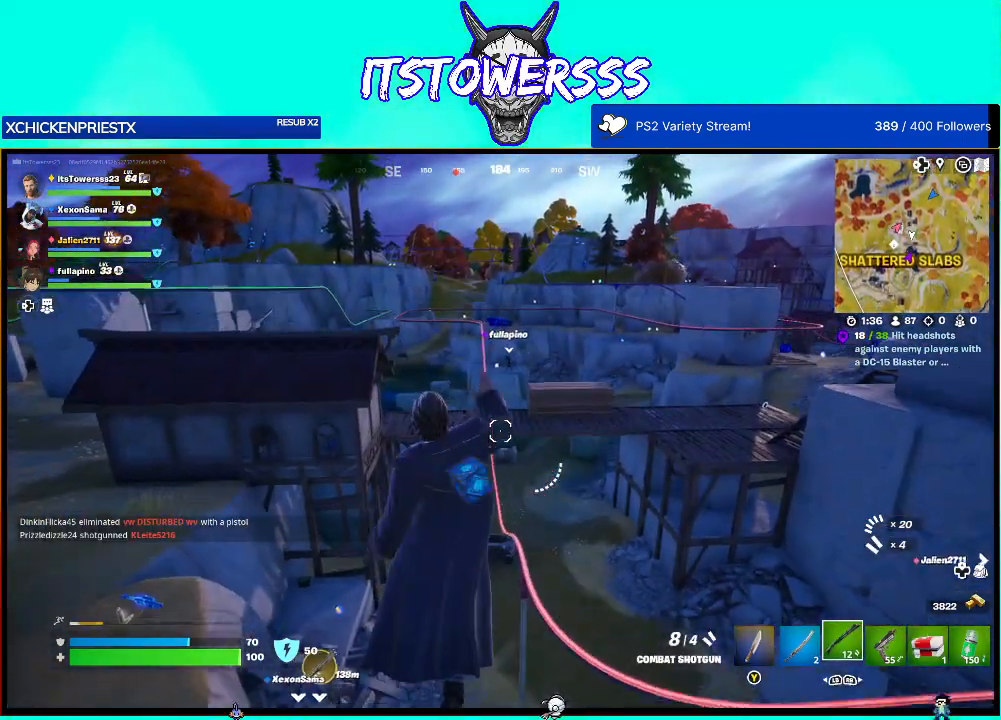
{"buttons": ["A"], "left_stick": "up-right", "right_stick": "center", "events": [[83, "left_stick", "up-right"]]}
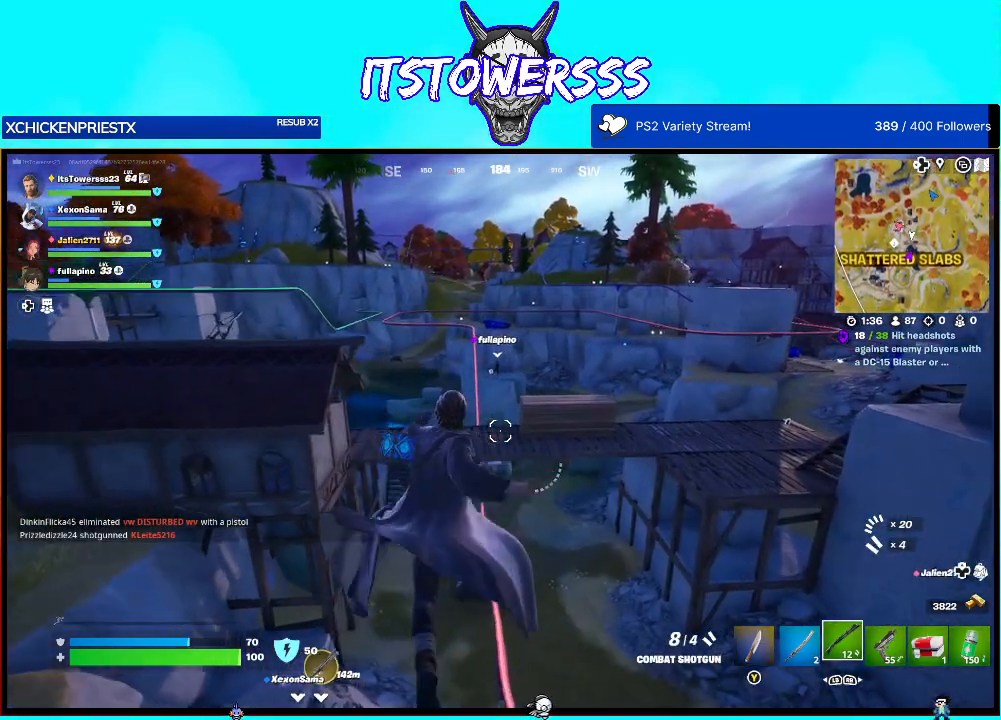
{"buttons": [], "left_stick": "up", "right_stick": "center", "events": [[200, "A", "up"], [317, "left_stick", "up"], [317, "right_stick", "down-left"], [467, "right_stick", "center"]]}
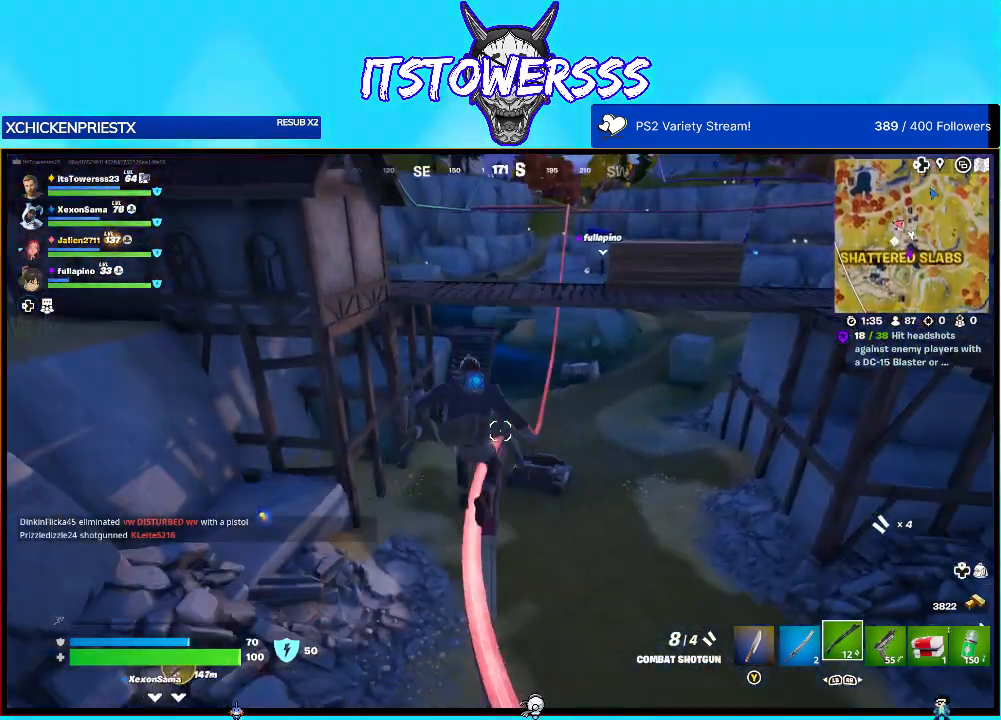
{"buttons": [], "left_stick": "up-left", "right_stick": "center", "events": [[133, "left_stick", "up-left"], [317, "A", "down"], [450, "A", "up"]]}
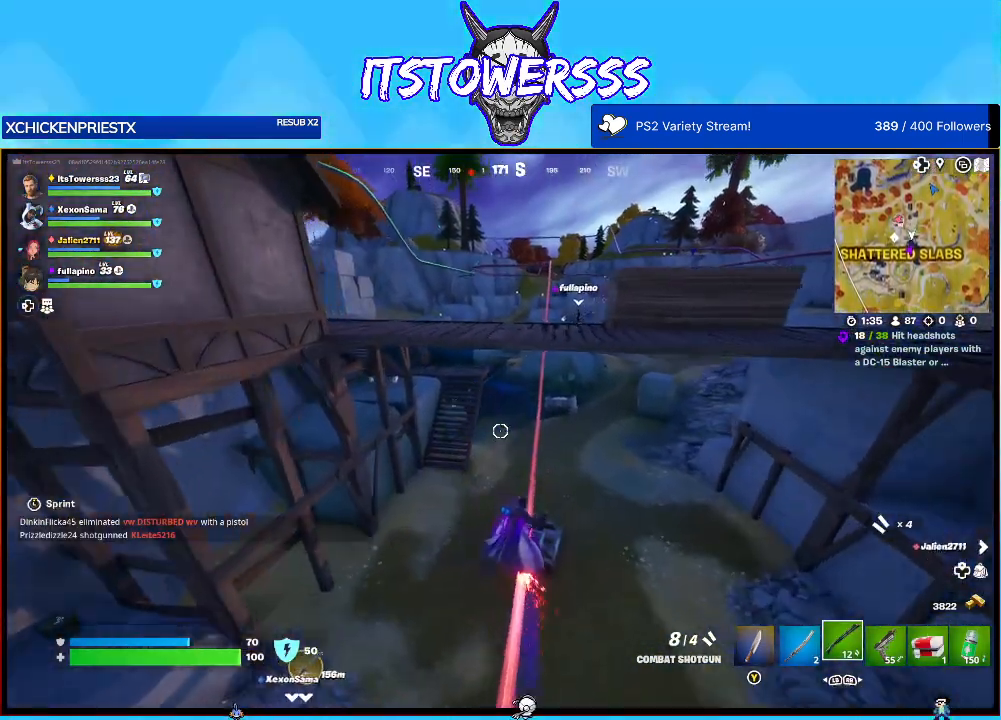
{"buttons": [], "left_stick": "up-left", "right_stick": "center", "events": [[150, "left_stick", "up"], [400, "A", "down"], [400, "left_stick", "up-left"], [483, "A", "up"]]}
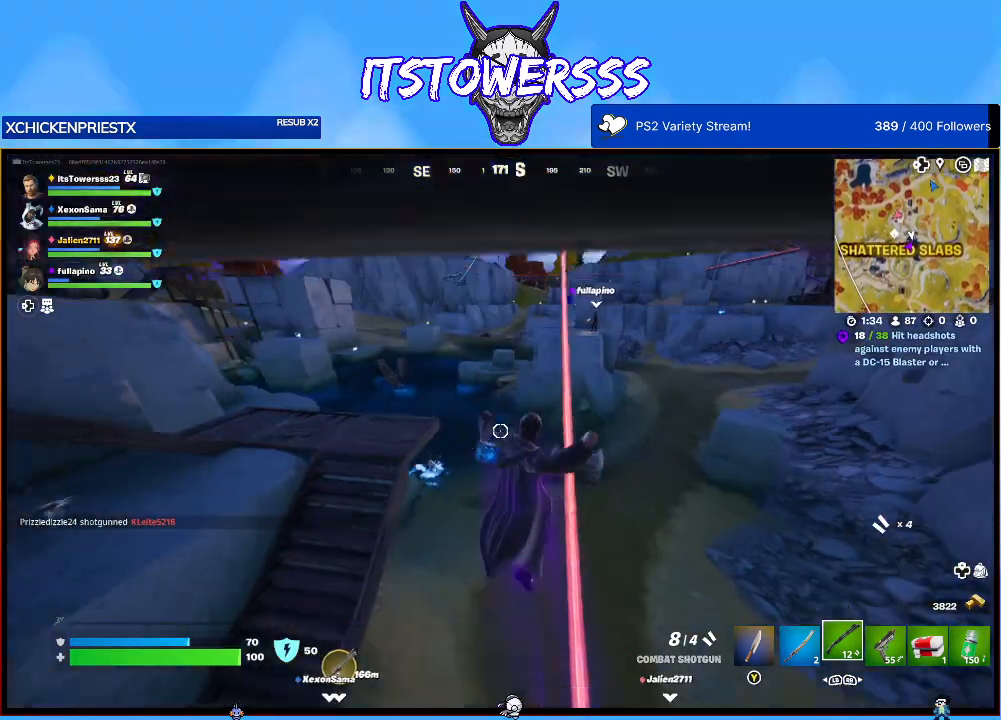
{"buttons": [], "left_stick": "down-left", "right_stick": "left", "events": [[217, "right_stick", "down-left"], [350, "left_stick", "down-left"], [433, "right_stick", "left"]]}
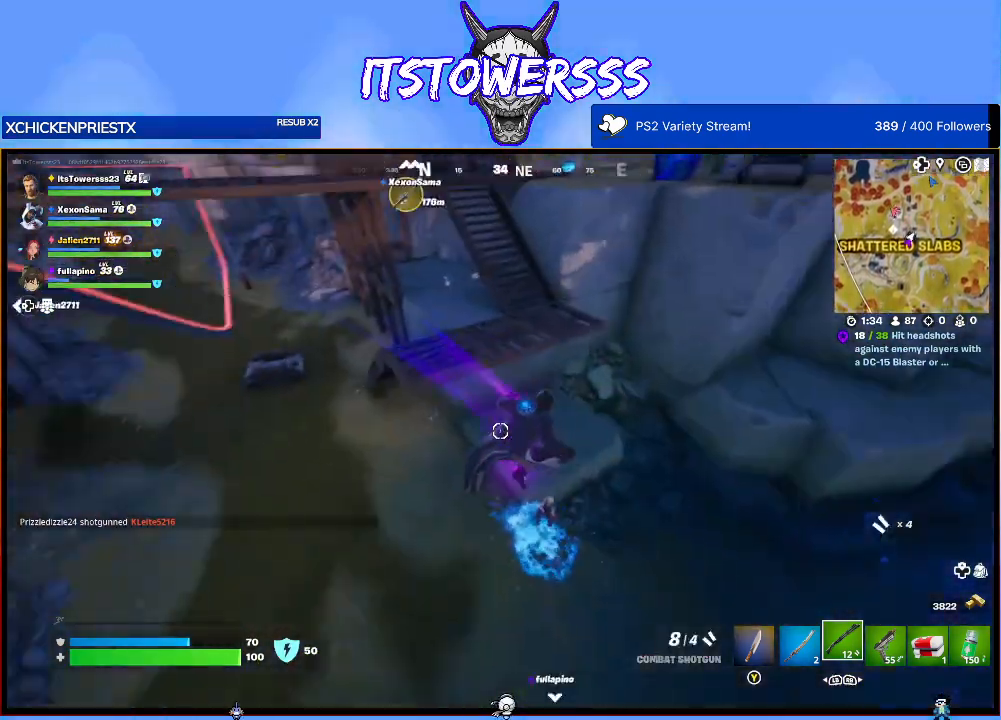
{"buttons": [], "left_stick": "up-left", "right_stick": "left", "events": [[83, "right_stick", "center"], [150, "left_stick", "up-left"], [200, "right_stick", "up-left"], [467, "right_stick", "left"]]}
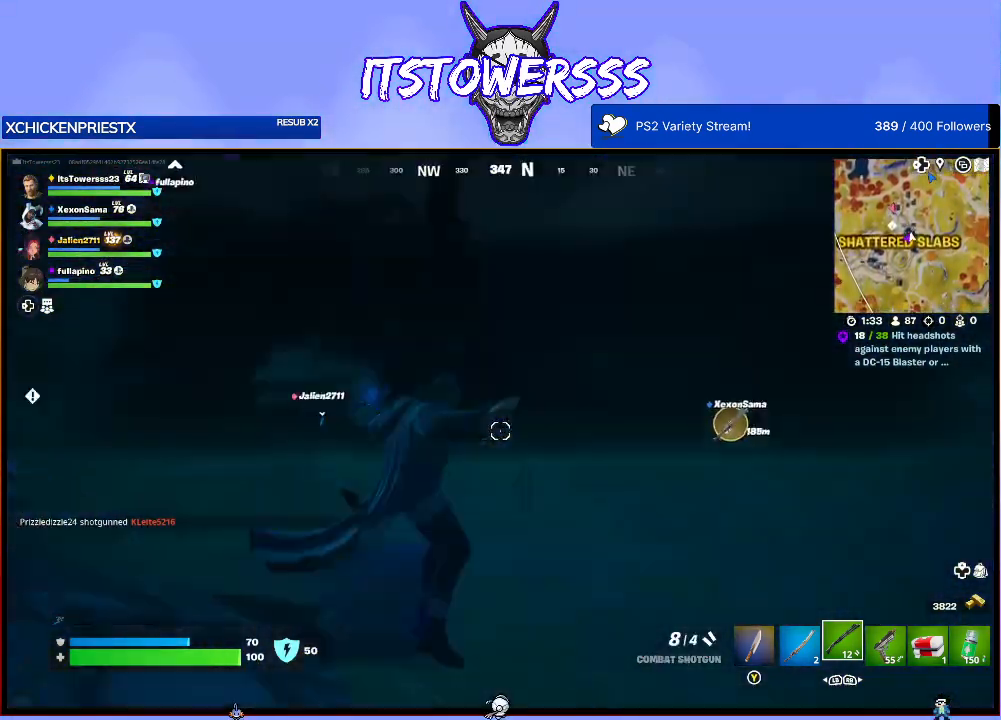
{"buttons": [], "left_stick": "up", "right_stick": "down-left", "events": [[67, "right_stick", "center"], [150, "left_stick", "up"], [167, "right_stick", "up"], [283, "right_stick", "center"], [400, "right_stick", "down-left"]]}
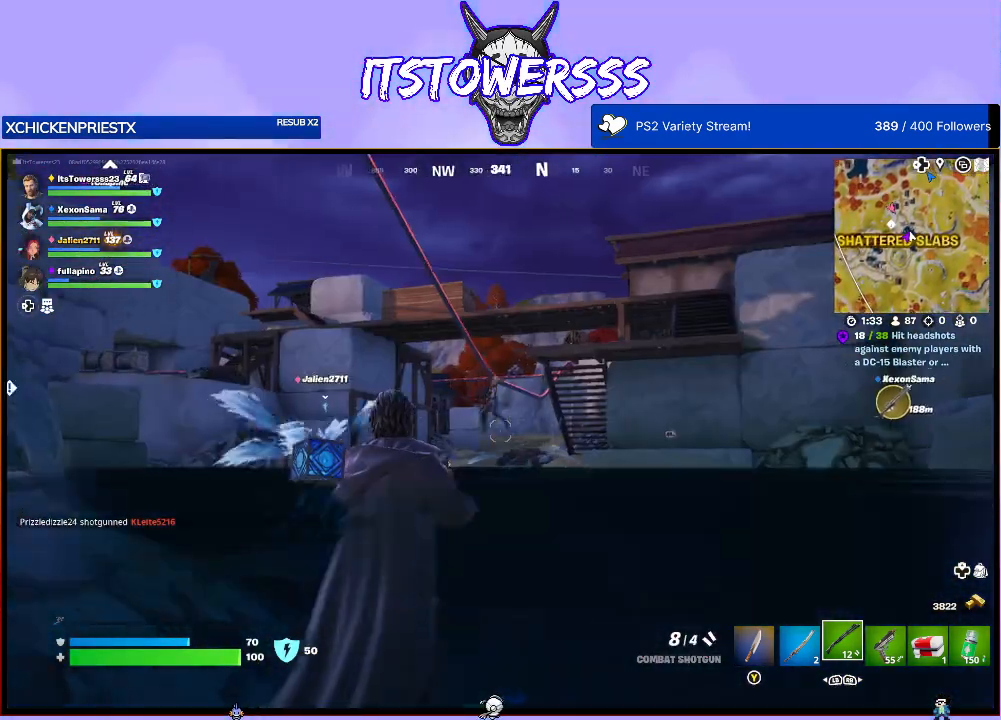
{"buttons": [], "left_stick": "up", "right_stick": "center", "events": [[67, "right_stick", "center"], [150, "right_stick", "down-left"], [300, "right_stick", "center"], [383, "right_stick", "up"], [500, "right_stick", "center"]]}
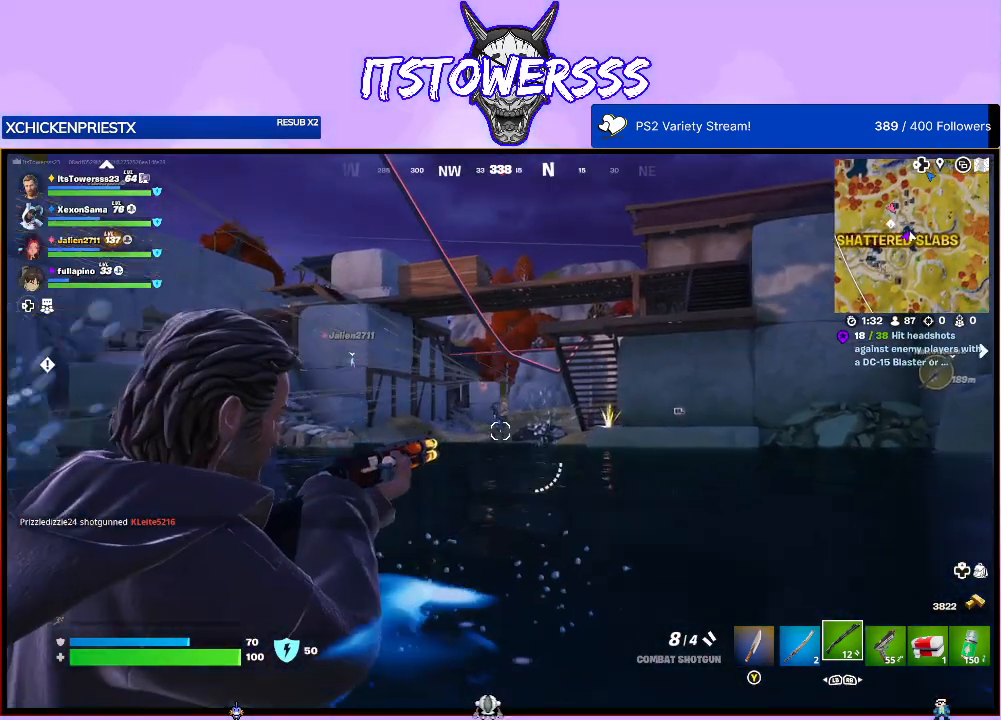
{"buttons": [], "left_stick": "up-right", "right_stick": "center", "events": [[17, "right_stick", "left"], [100, "right_stick", "center"], [117, "left_stick", "up-right"]]}
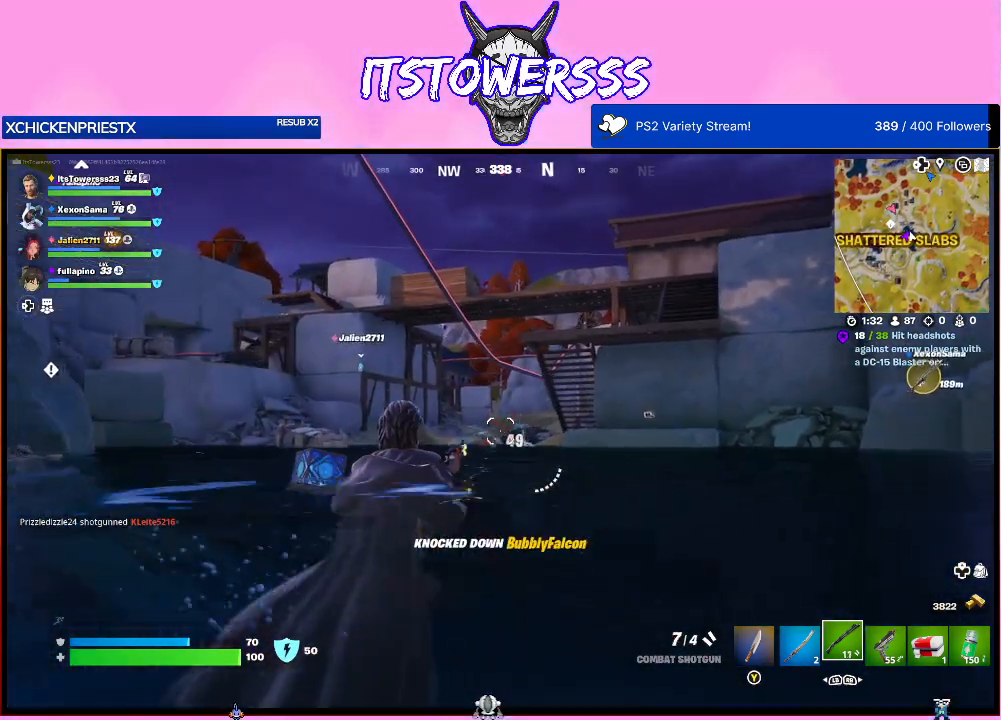
{"buttons": [], "left_stick": "up", "right_stick": "down", "events": [[167, "left_stick", "up"], [250, "right_stick", "down"]]}
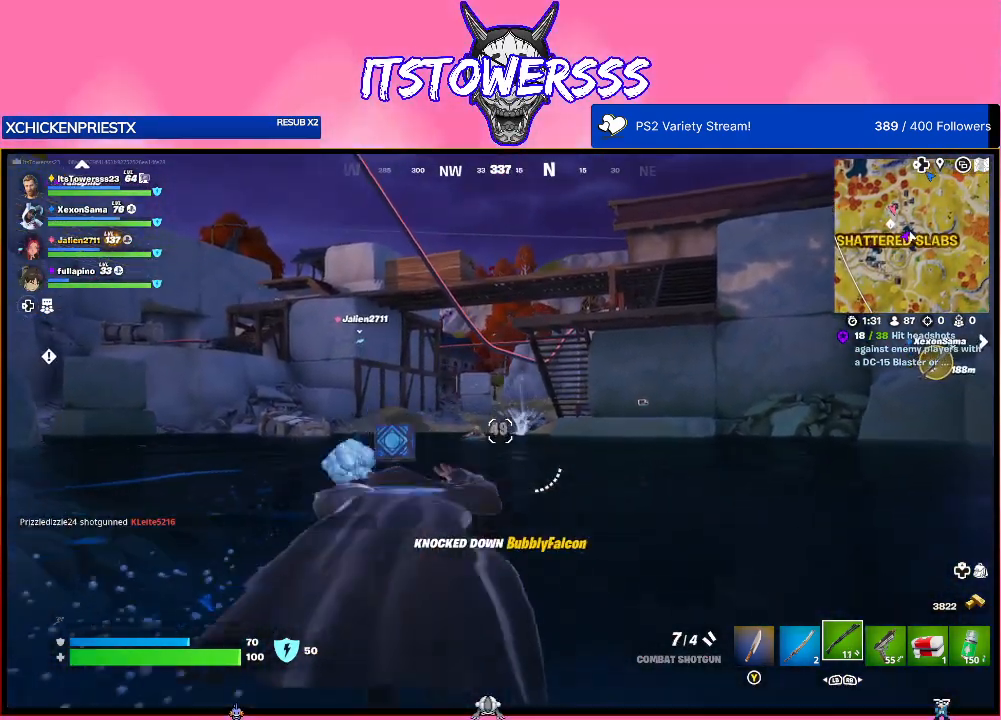
{"buttons": [], "left_stick": "up", "right_stick": "center", "events": [[17, "right_stick", "center"], [83, "L3", "down"], [133, "right_stick", "left"], [167, "L3", "up"], [283, "right_stick", "center"]]}
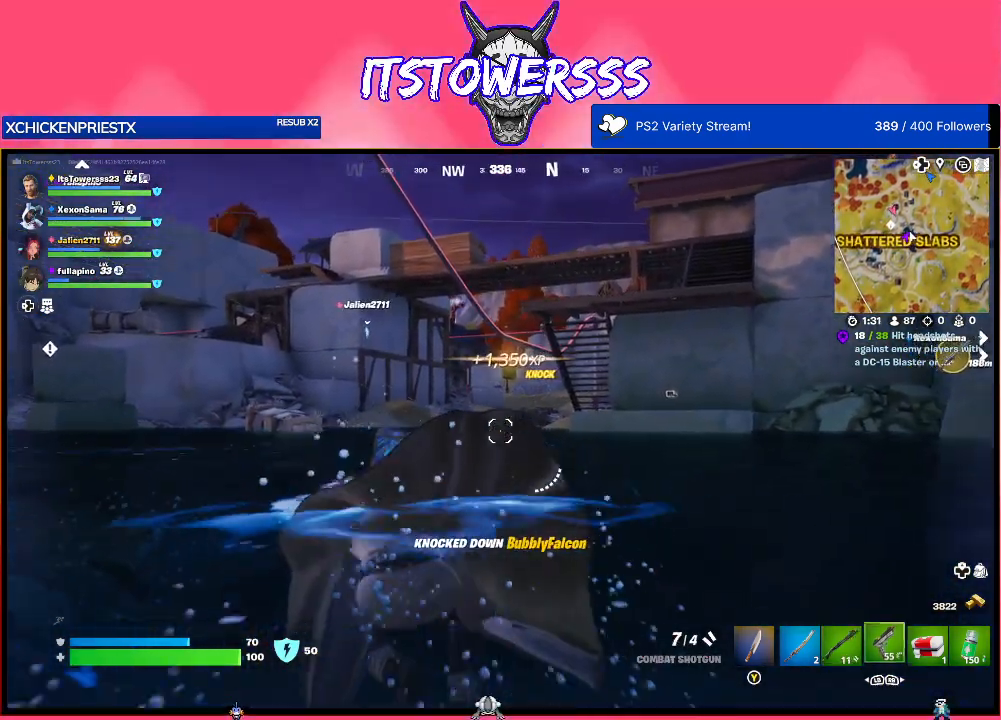
{"buttons": [], "left_stick": "up", "right_stick": "center", "events": []}
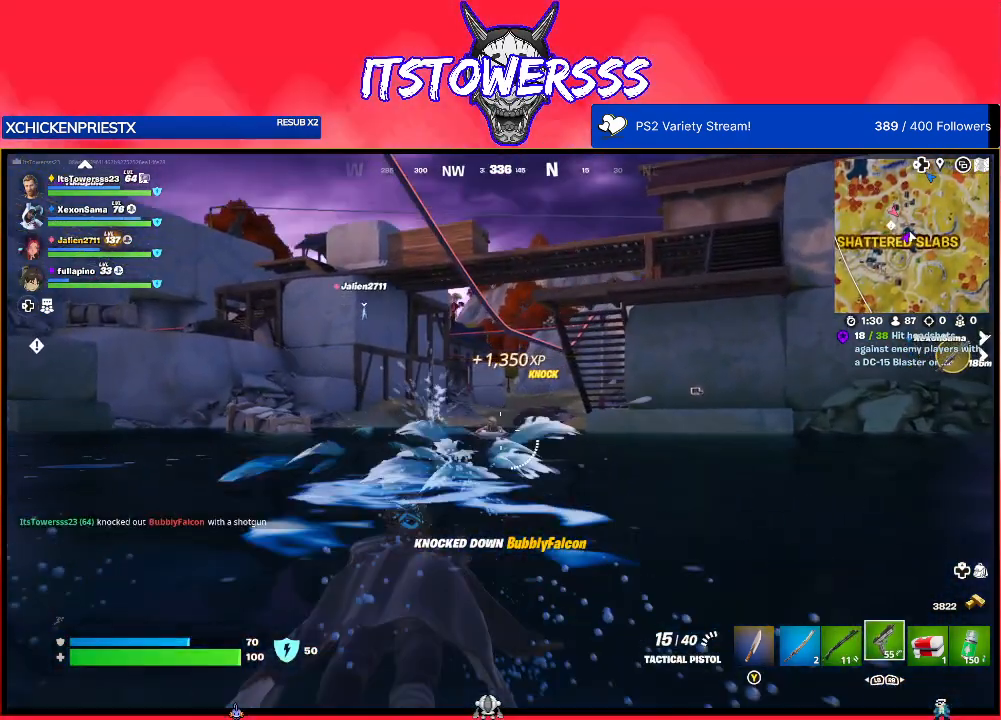
{"buttons": [], "left_stick": "center", "right_stick": "down", "events": [[150, "right_stick", "up-left"], [283, "right_stick", "up"], [417, "left_stick", "center"], [417, "right_stick", "center"], [483, "right_stick", "down"]]}
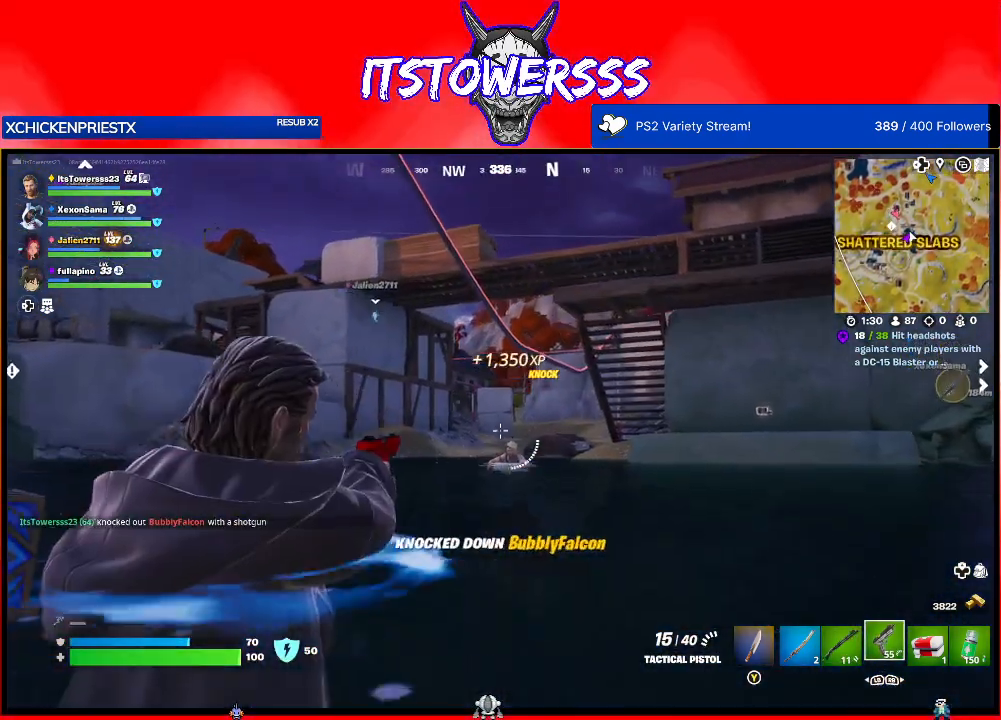
{"buttons": [], "left_stick": "center", "right_stick": "right", "events": [[100, "right_stick", "center"], [267, "right_stick", "down-right"], [383, "right_stick", "right"]]}
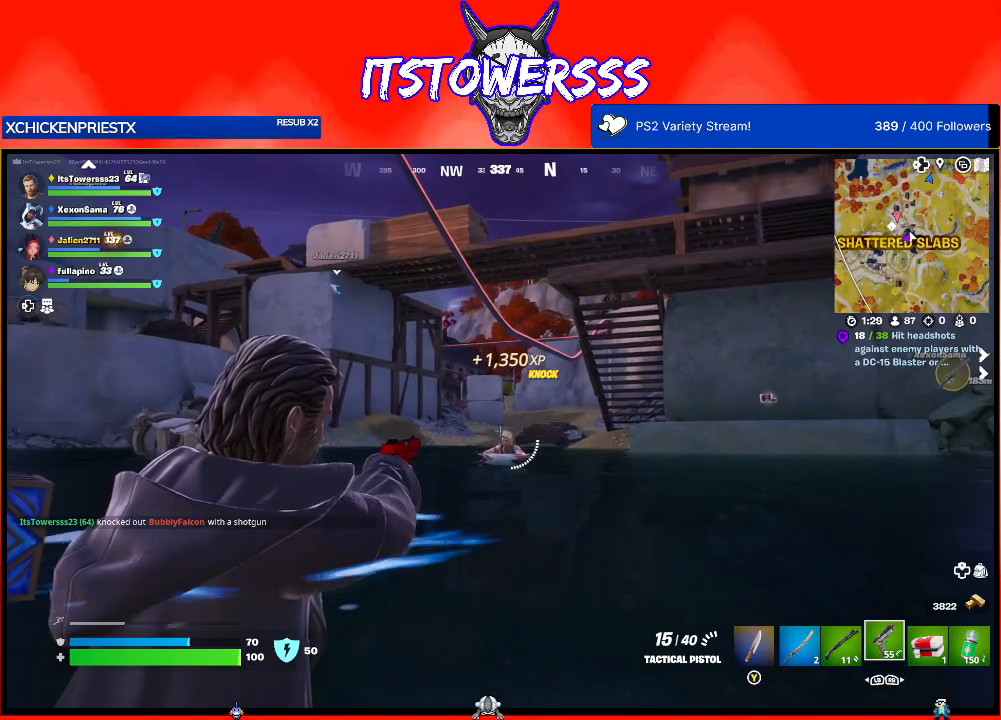
{"buttons": [], "left_stick": "up", "right_stick": "center", "events": [[267, "right_stick", "down-right"], [283, "left_stick", "up"], [383, "right_stick", "center"]]}
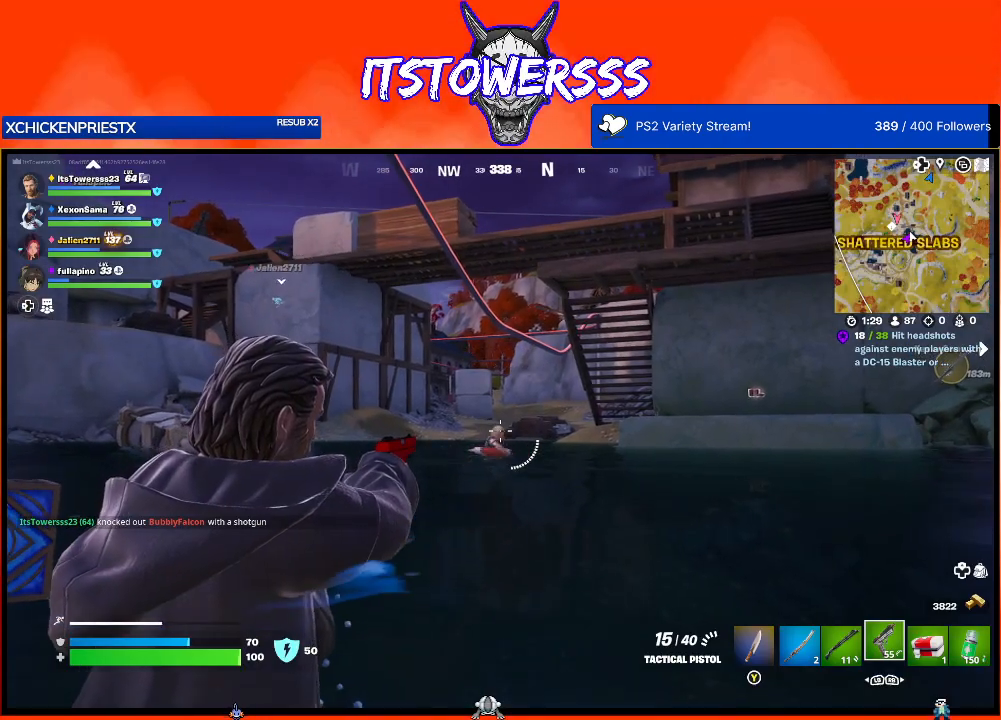
{"buttons": [], "left_stick": "up", "right_stick": "center", "events": []}
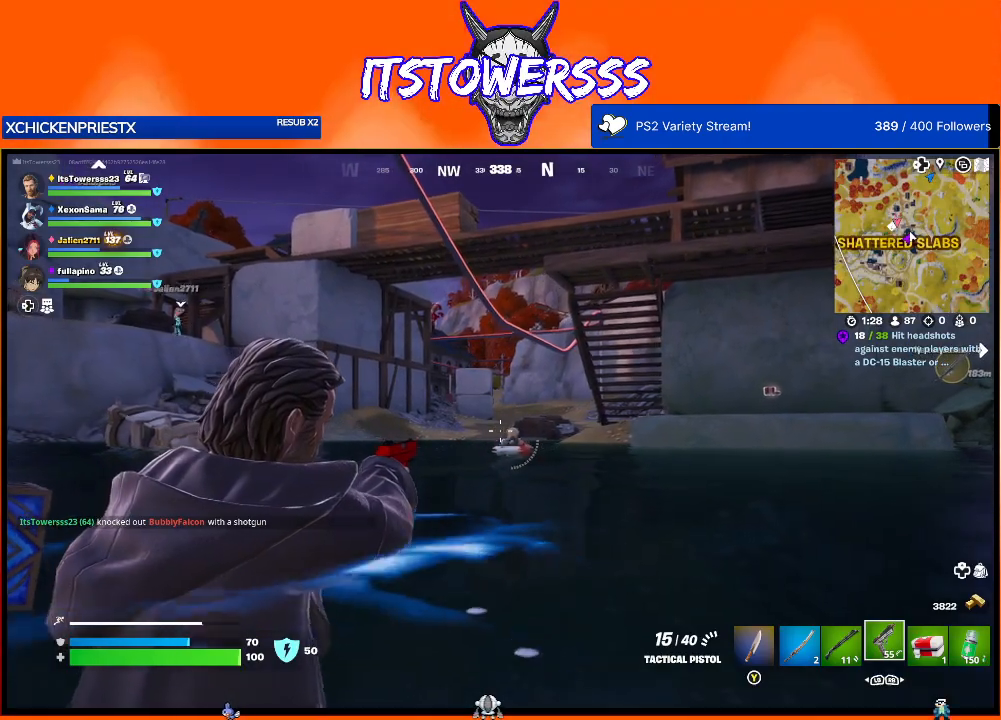
{"buttons": [], "left_stick": "up-right", "right_stick": "center", "events": [[117, "left_stick", "up-right"]]}
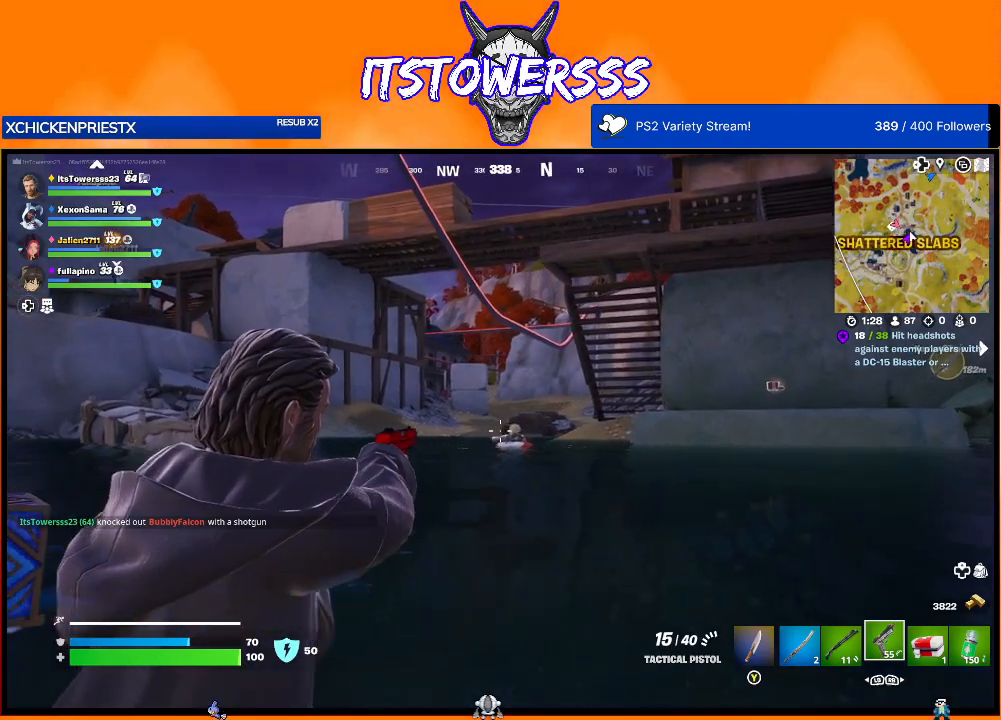
{"buttons": [], "left_stick": "up-right", "right_stick": "left", "events": [[250, "right_stick", "left"]]}